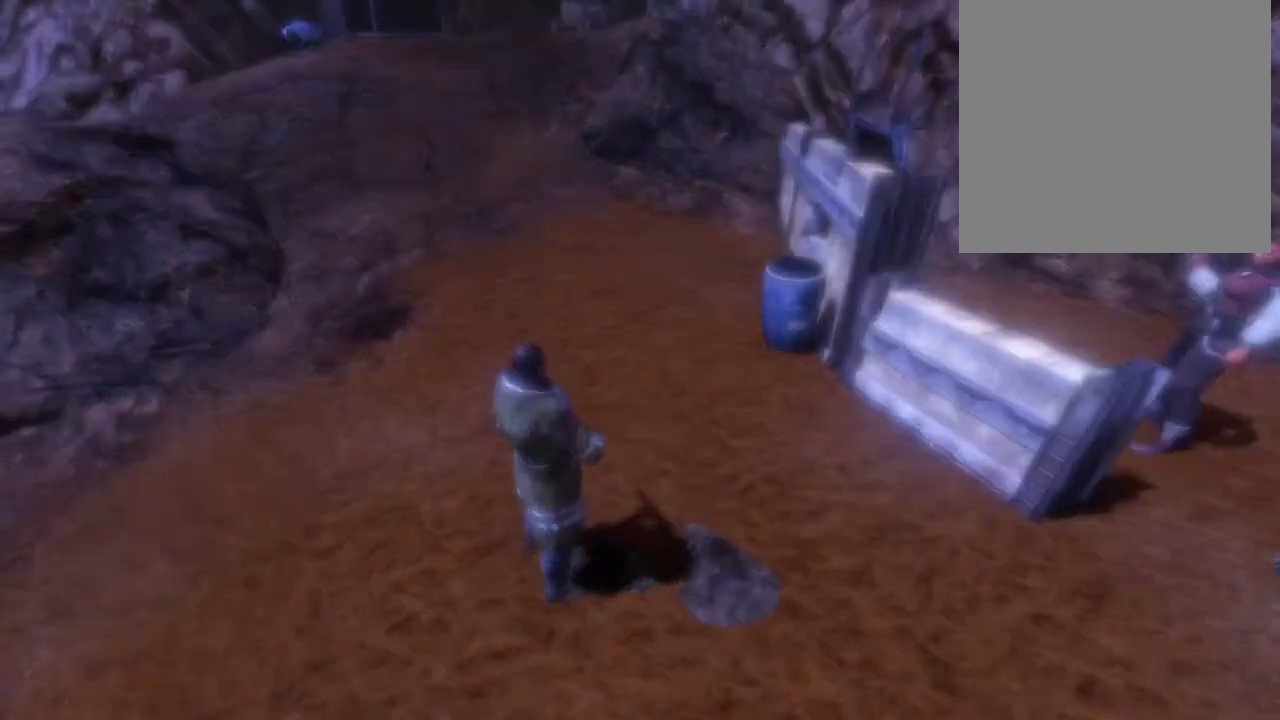
Gameplay with a controller (Xbox layout); each line is a JSON object with the inputs held at the frame after it. "events" lists button and stick changes between this image and that frame as [ms after this image, input, new state], when the widget could be followed in between. Not read: L3 R3.
{"buttons": [], "left_stick": "center", "right_stick": "center", "events": [[133, "START", "up"]]}
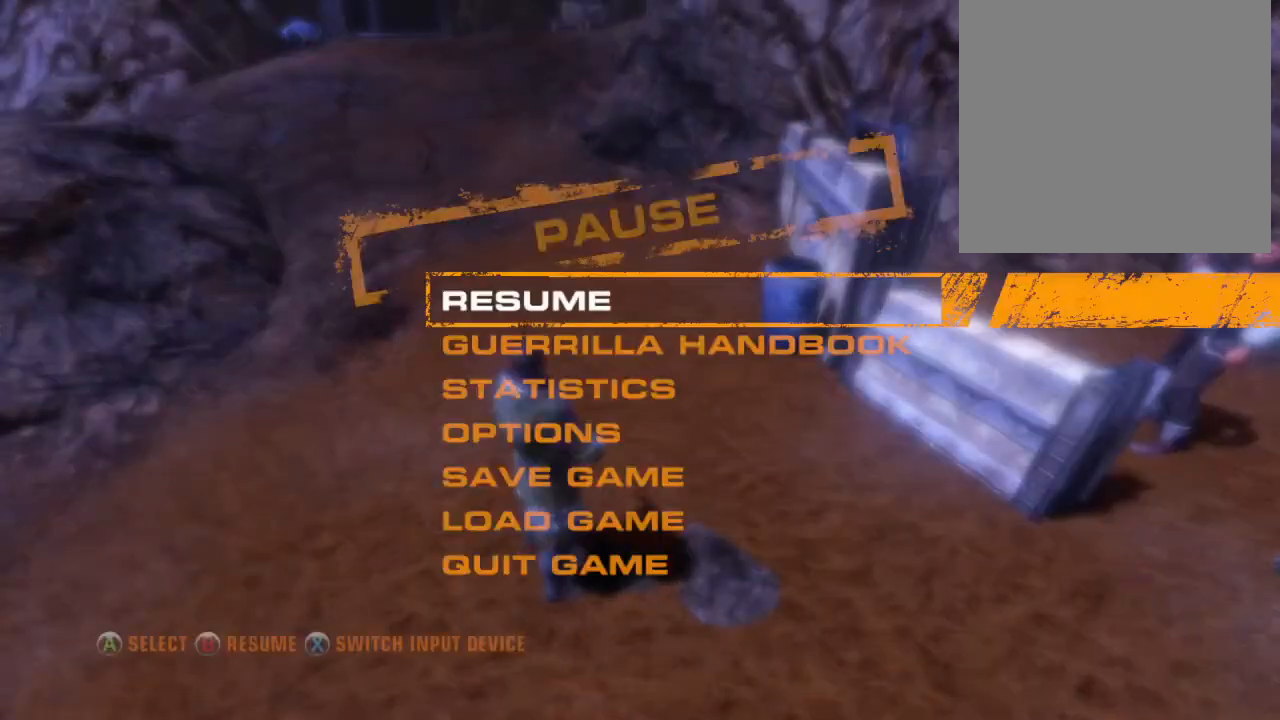
{"buttons": [], "left_stick": "center", "right_stick": "center", "events": [[100, "DPAD_DOWN", "down"], [200, "DPAD_DOWN", "up"], [267, "DPAD_DOWN", "down"], [400, "DPAD_DOWN", "up"]]}
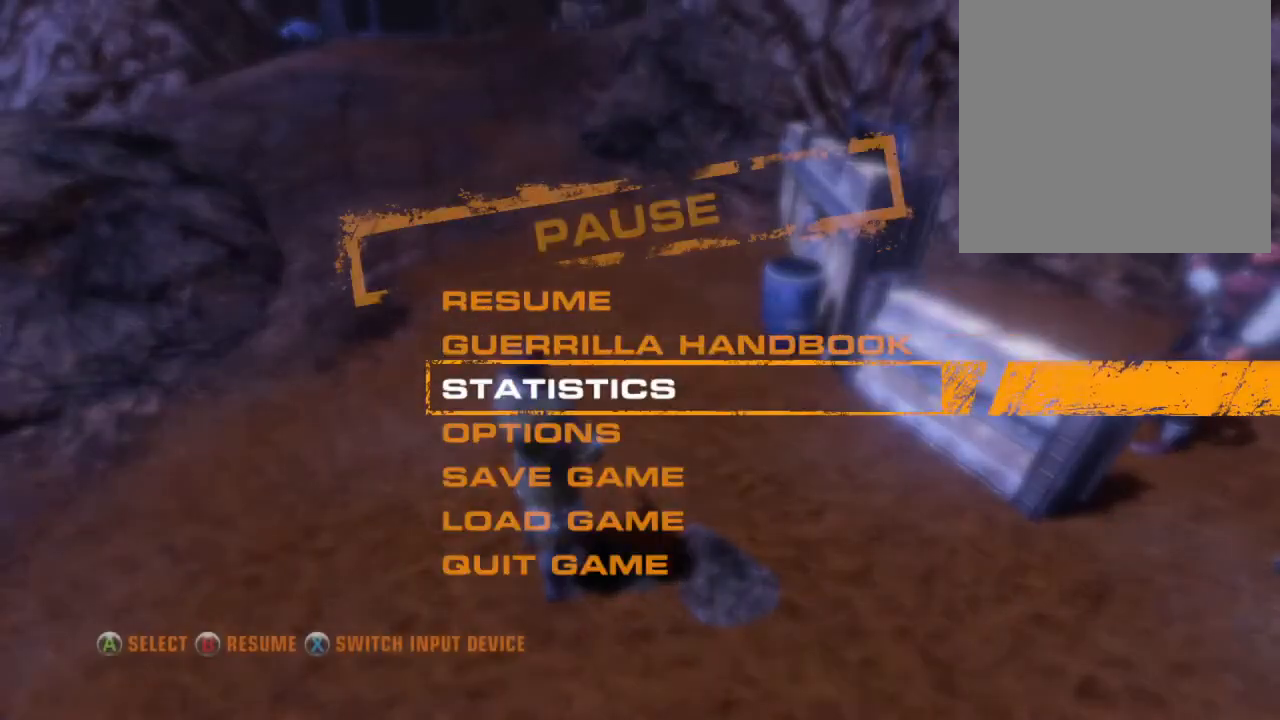
{"buttons": ["B"], "left_stick": "center", "right_stick": "center", "events": [[500, "B", "down"]]}
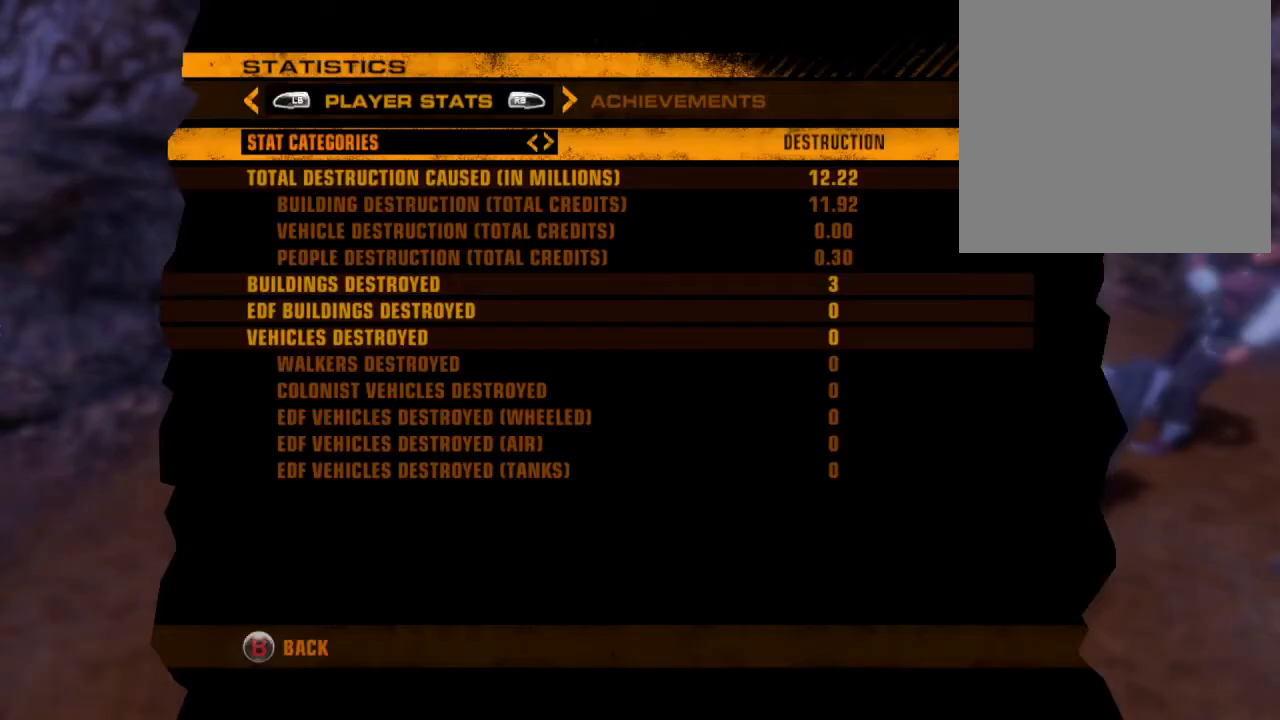
{"buttons": [], "left_stick": "center", "right_stick": "center", "events": [[100, "B", "up"], [400, "B", "down"], [500, "B", "up"]]}
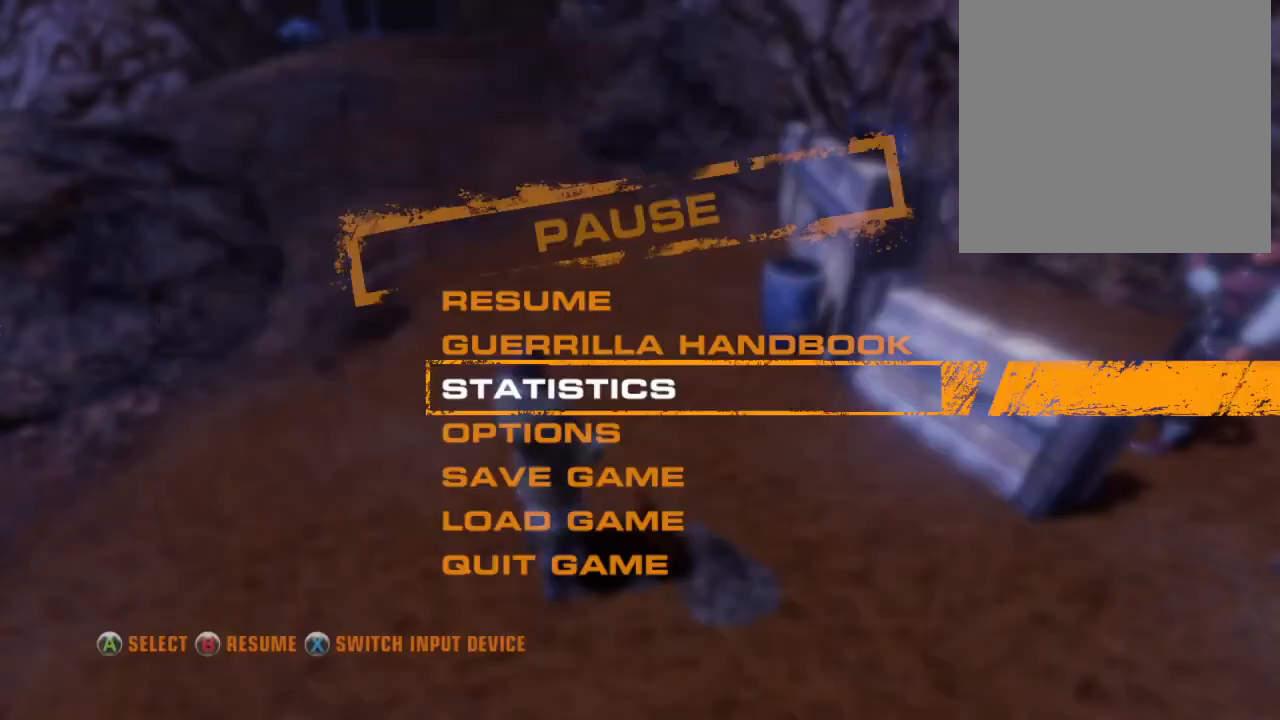
{"buttons": [], "left_stick": "center", "right_stick": "center", "events": [[367, "DPAD_DOWN", "down"], [467, "DPAD_DOWN", "up"]]}
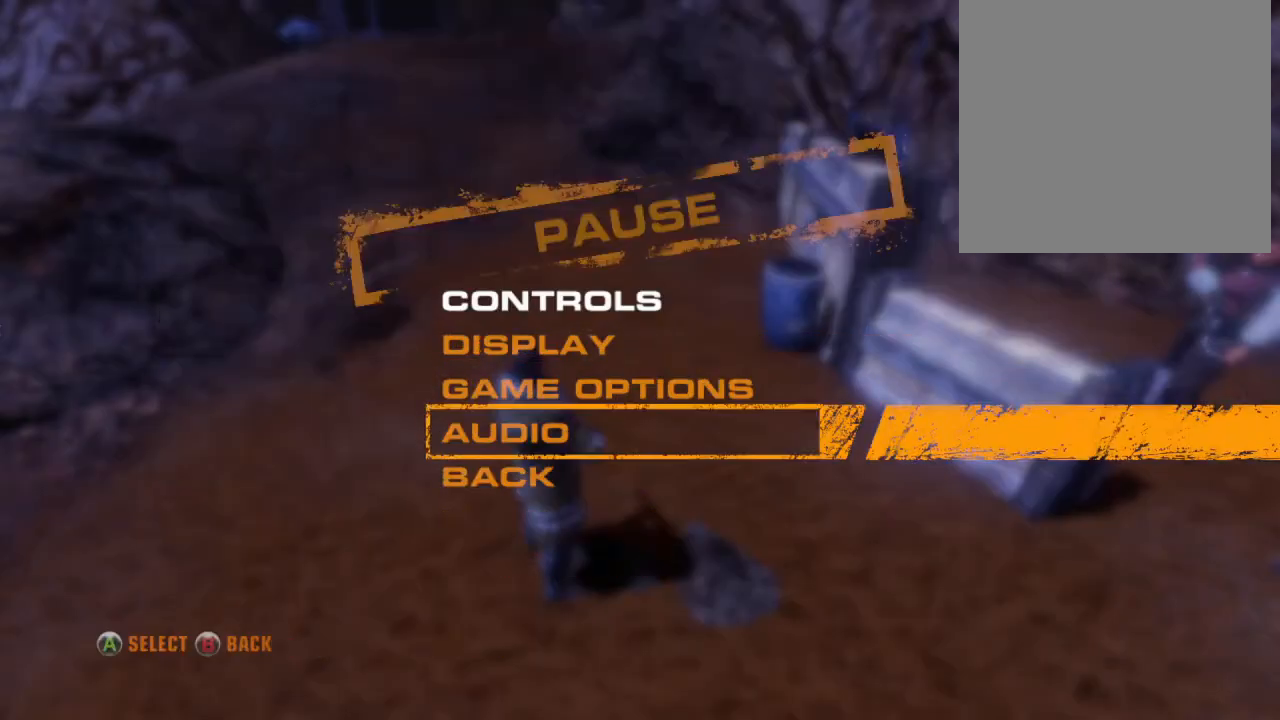
{"buttons": [], "left_stick": "center", "right_stick": "center", "events": [[33, "A", "down"], [133, "A", "up"]]}
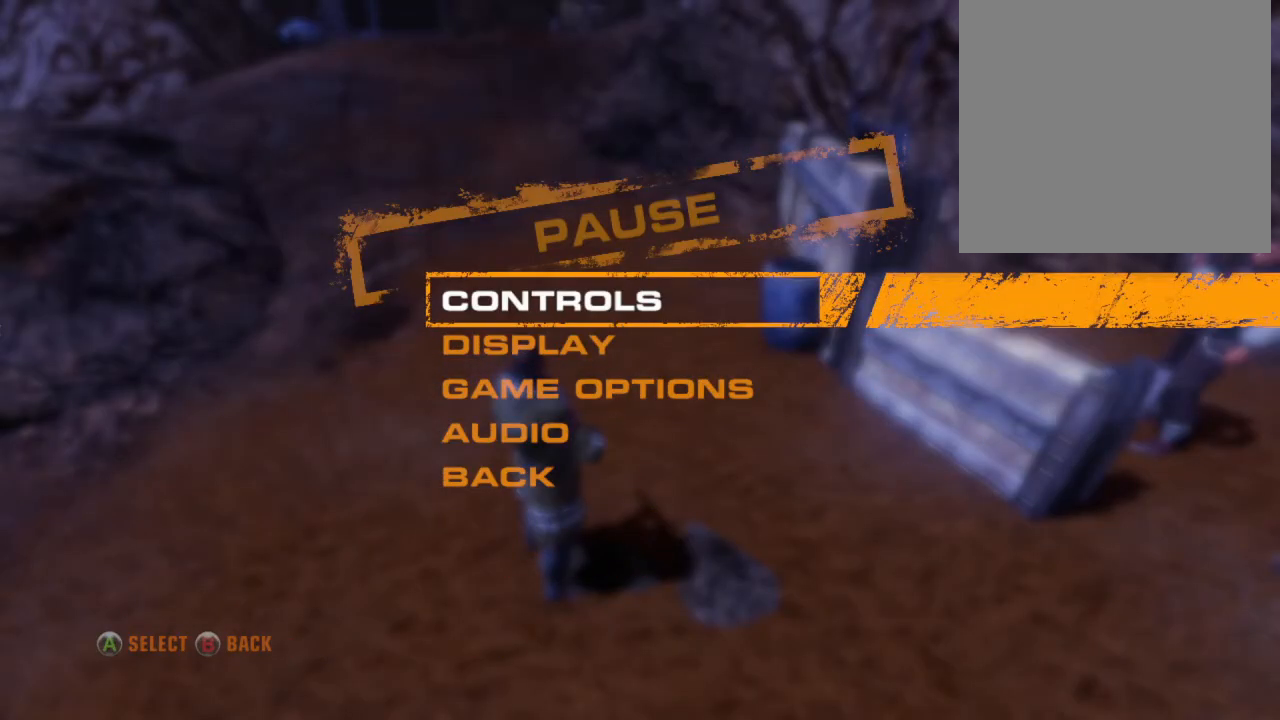
{"buttons": [], "left_stick": "center", "right_stick": "center", "events": [[333, "A", "down"], [400, "A", "up"]]}
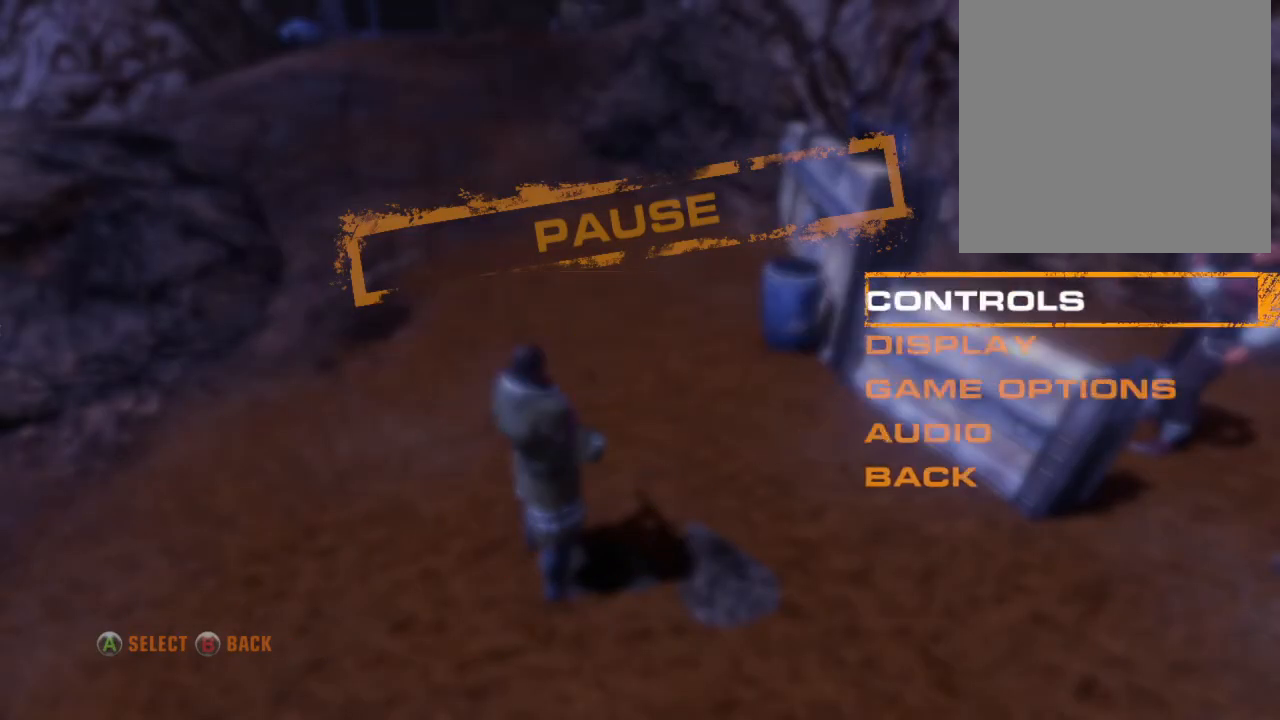
{"buttons": [], "left_stick": "center", "right_stick": "center", "events": []}
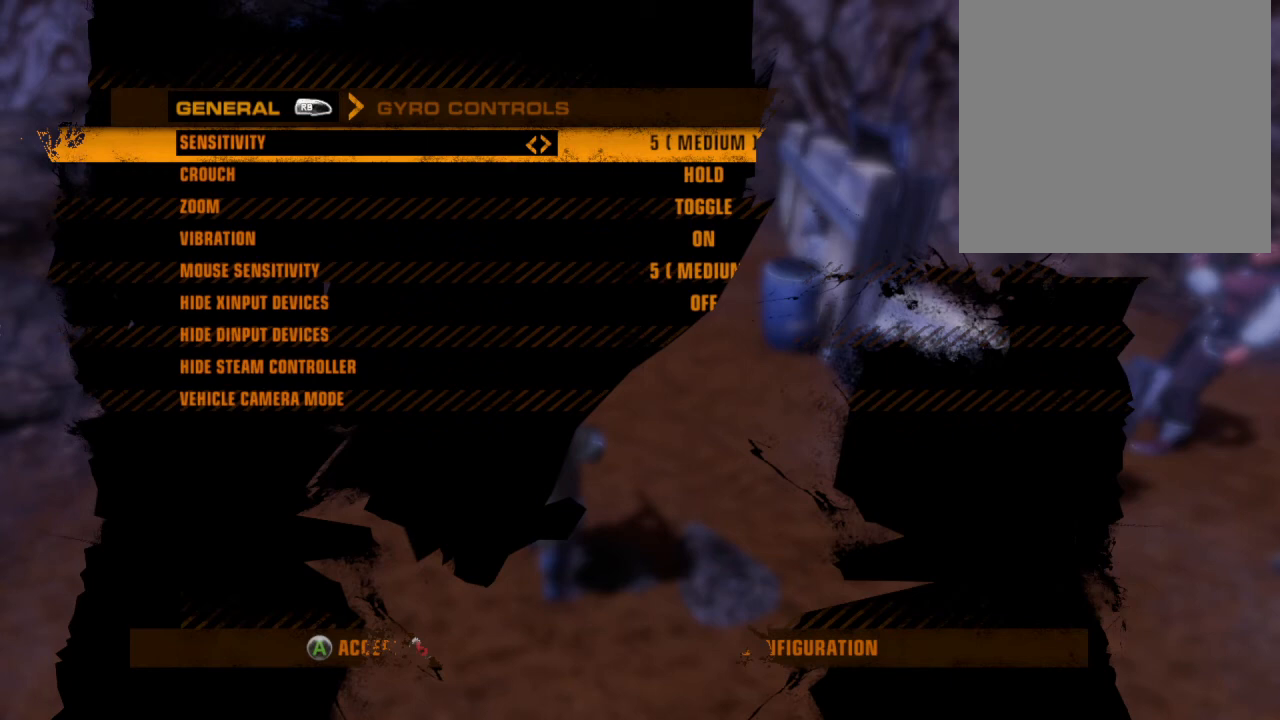
{"buttons": [], "left_stick": "center", "right_stick": "center", "events": [[167, "X", "down"], [267, "X", "up"]]}
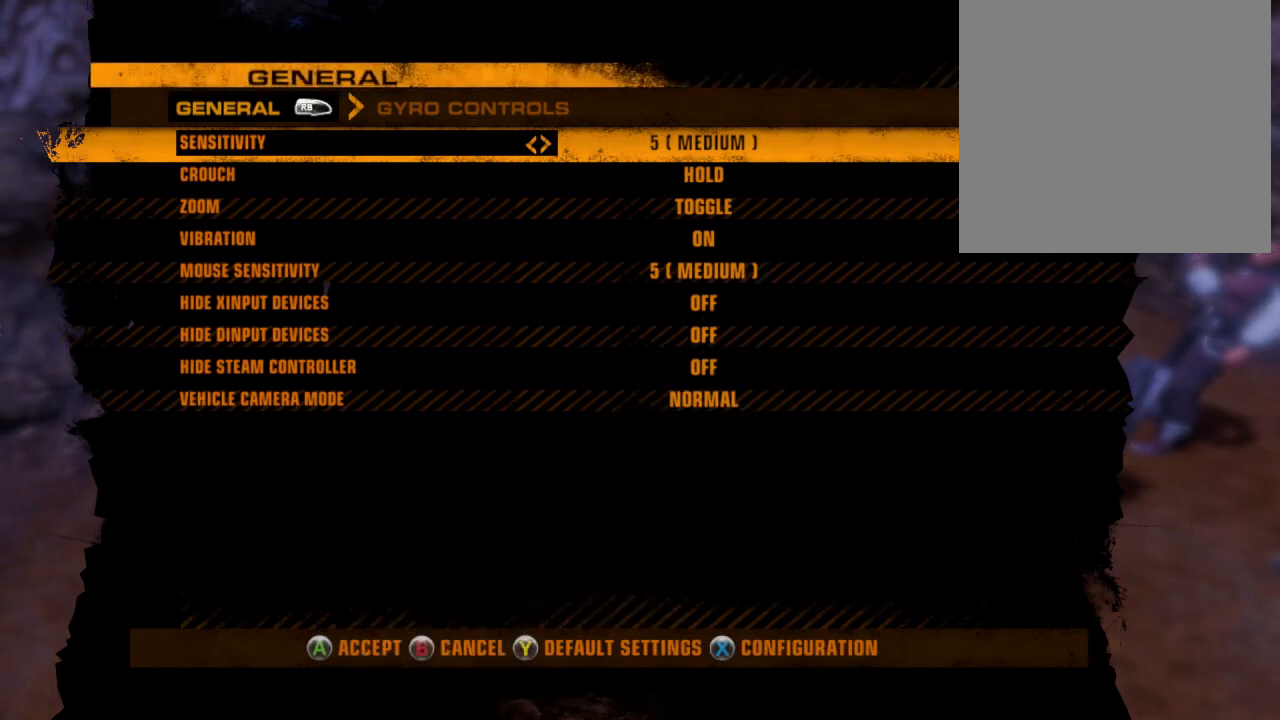
{"buttons": [], "left_stick": "center", "right_stick": "center", "events": []}
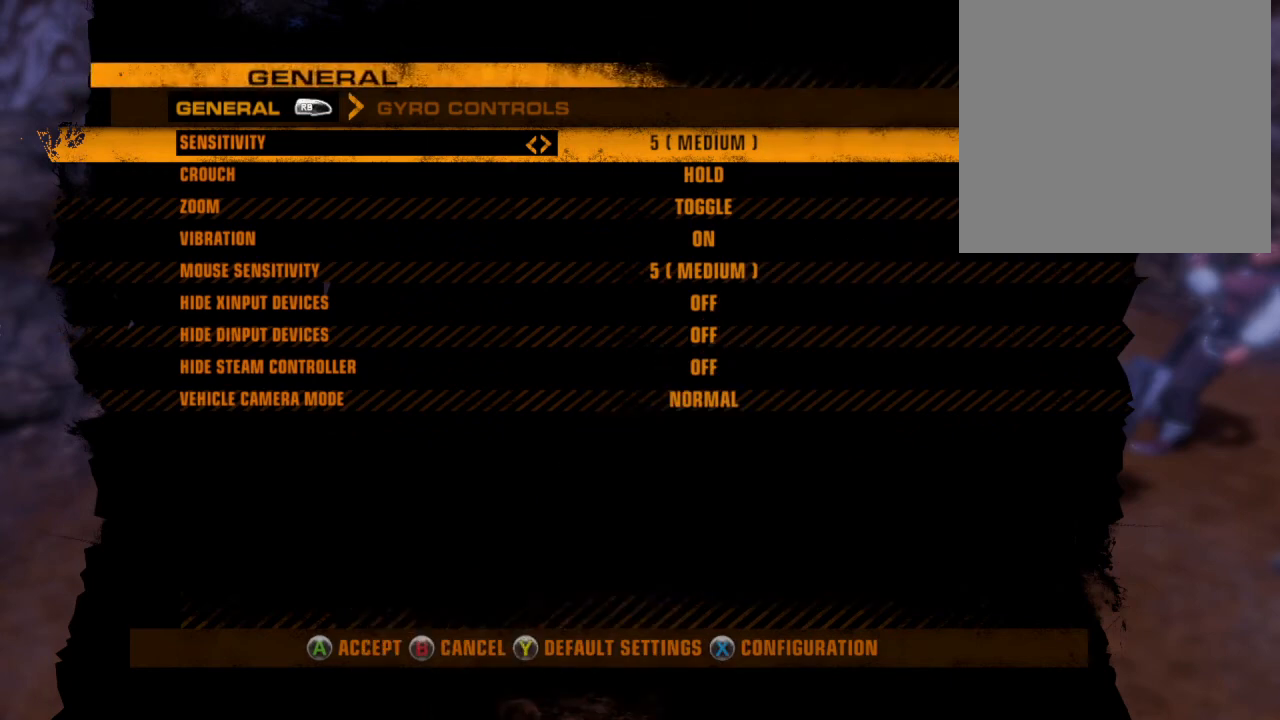
{"buttons": [], "left_stick": "center", "right_stick": "center", "events": []}
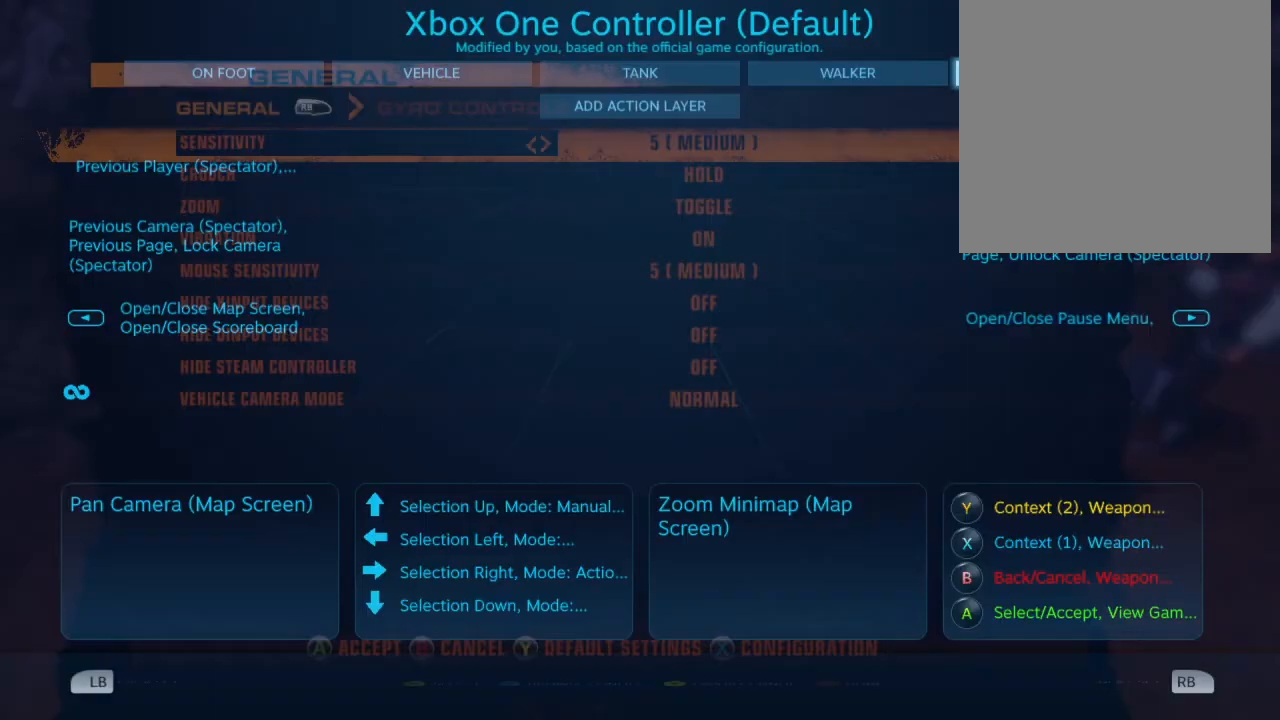
{"buttons": [], "left_stick": "center", "right_stick": "center", "events": []}
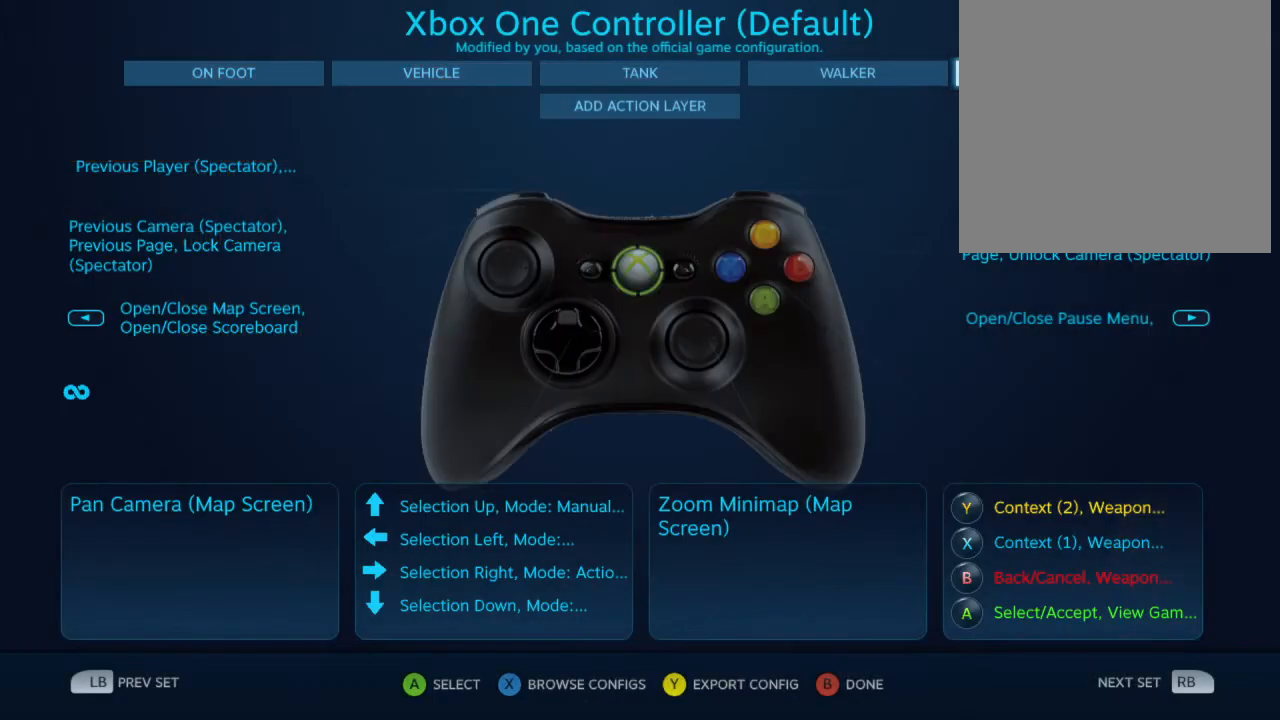
{"buttons": [], "left_stick": "center", "right_stick": "center", "events": []}
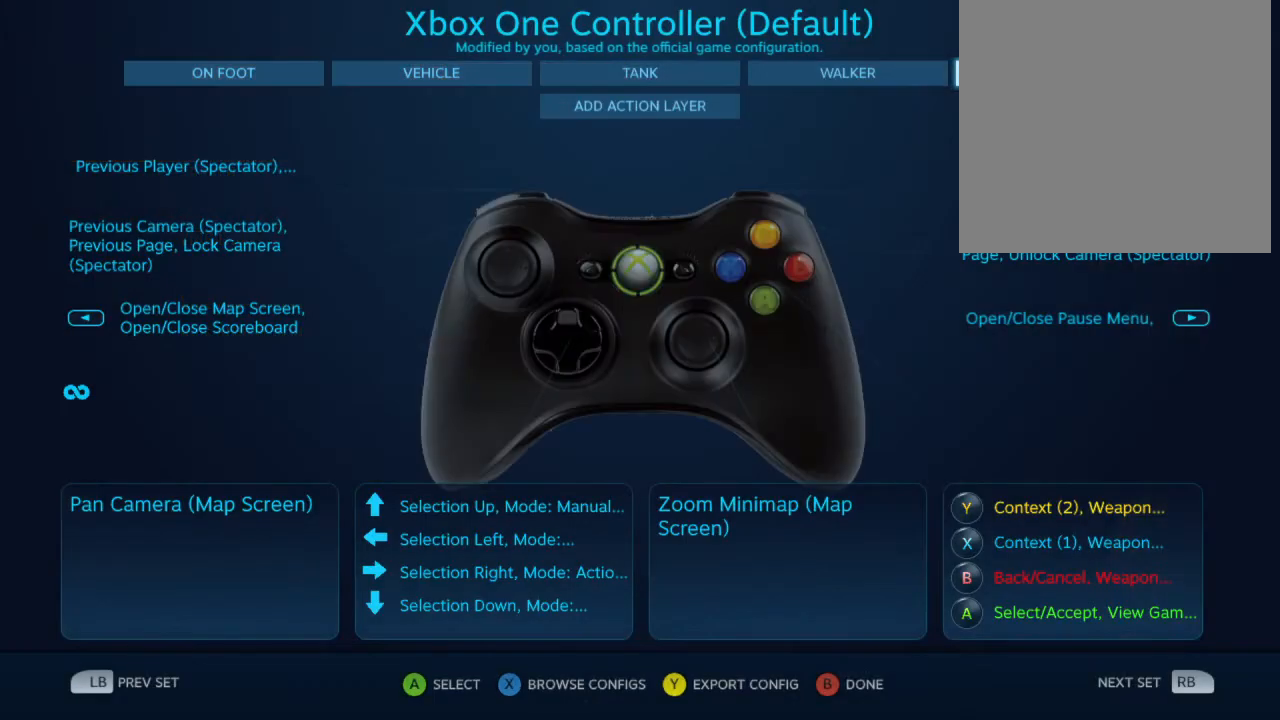
{"buttons": [], "left_stick": "center", "right_stick": "center", "events": []}
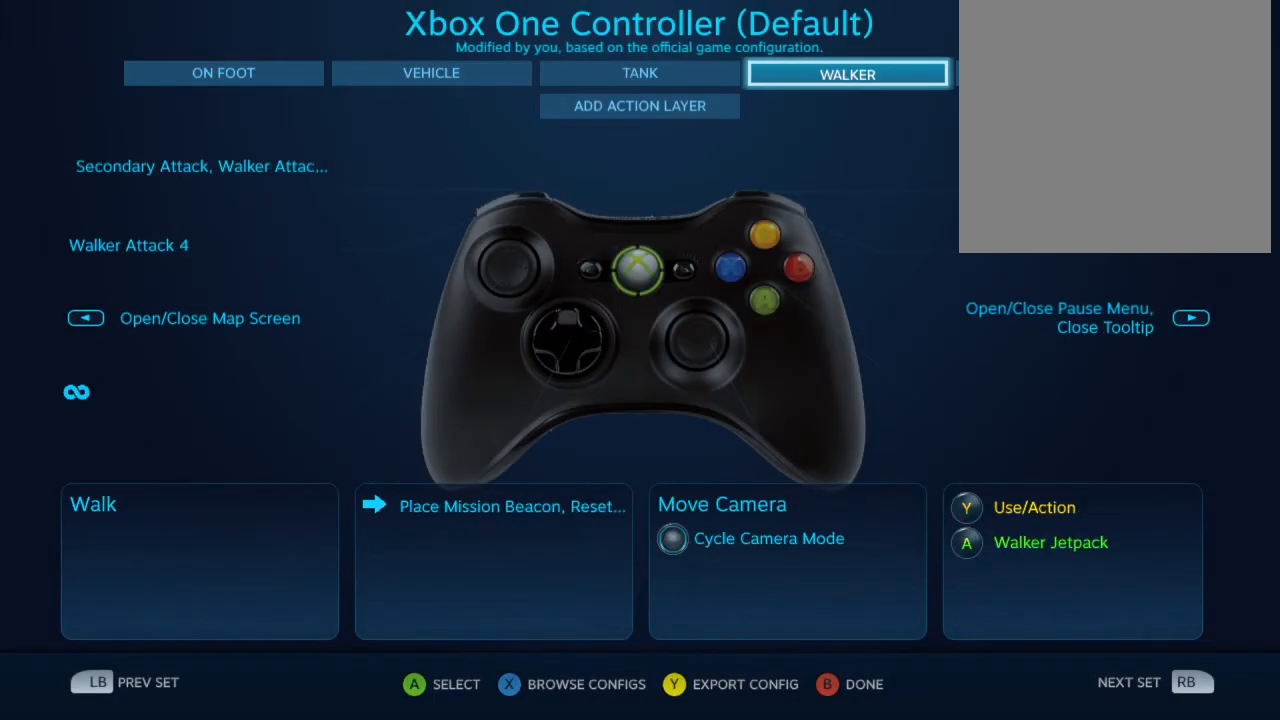
{"buttons": [], "left_stick": "center", "right_stick": "center", "events": []}
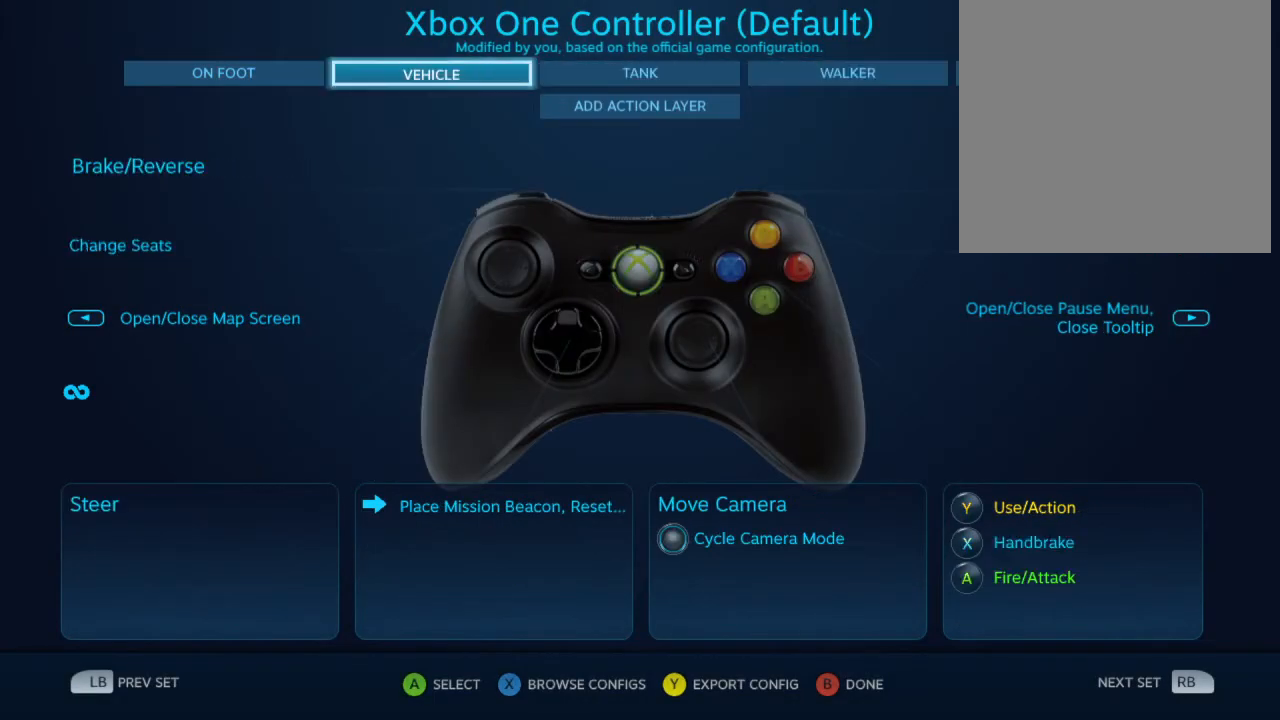
{"buttons": [], "left_stick": "center", "right_stick": "center", "events": []}
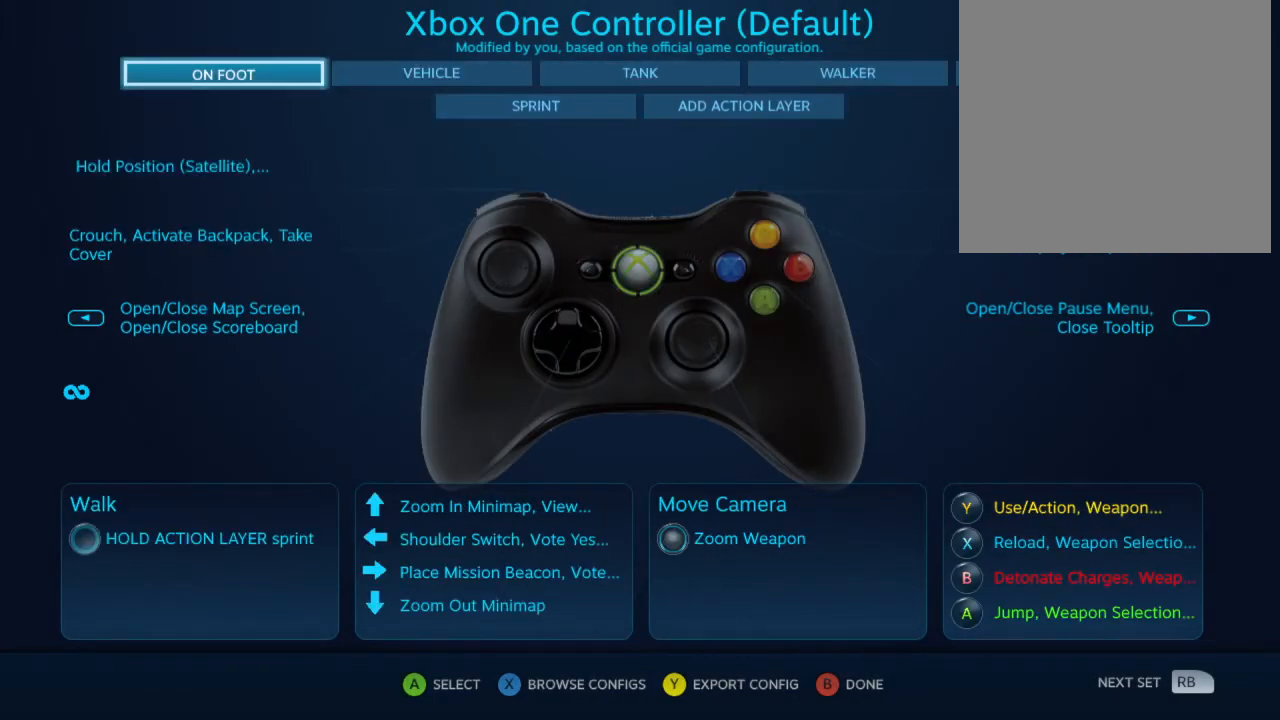
{"buttons": [], "left_stick": "center", "right_stick": "center", "events": [[167, "DPAD_DOWN", "down"], [300, "DPAD_DOWN", "up"]]}
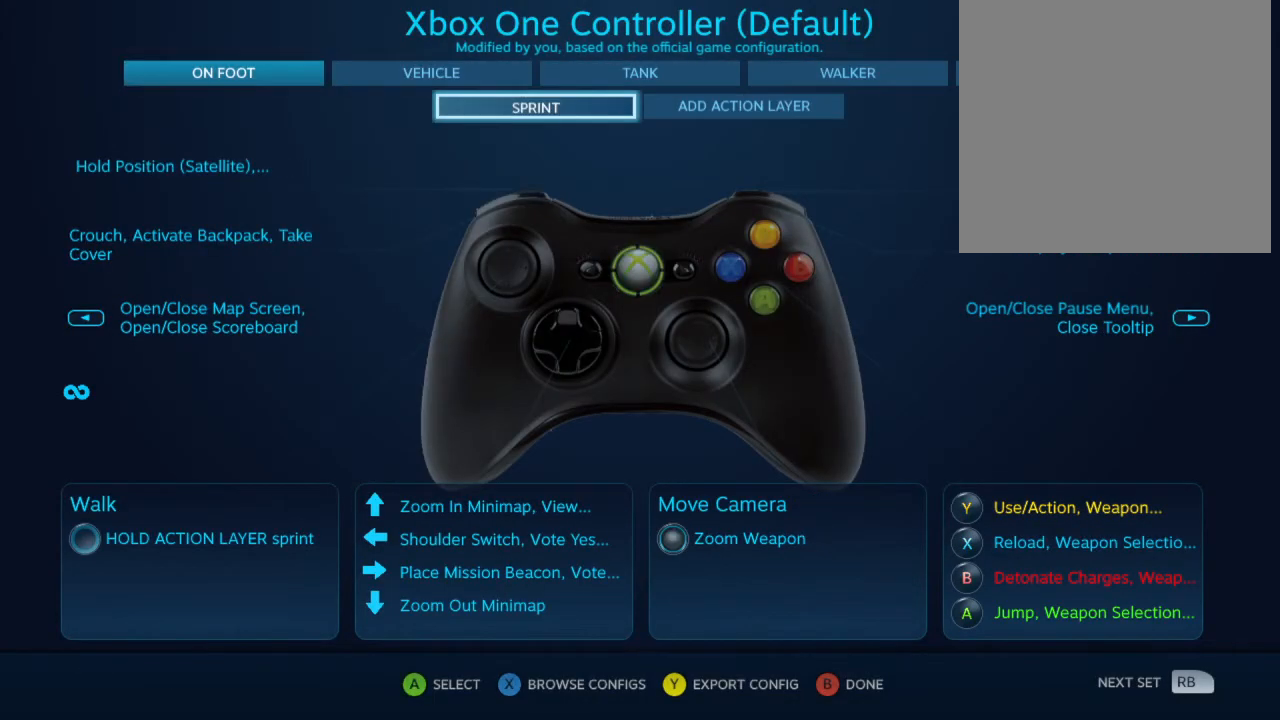
{"buttons": [], "left_stick": "center", "right_stick": "center", "events": [[100, "A", "down"], [200, "A", "up"]]}
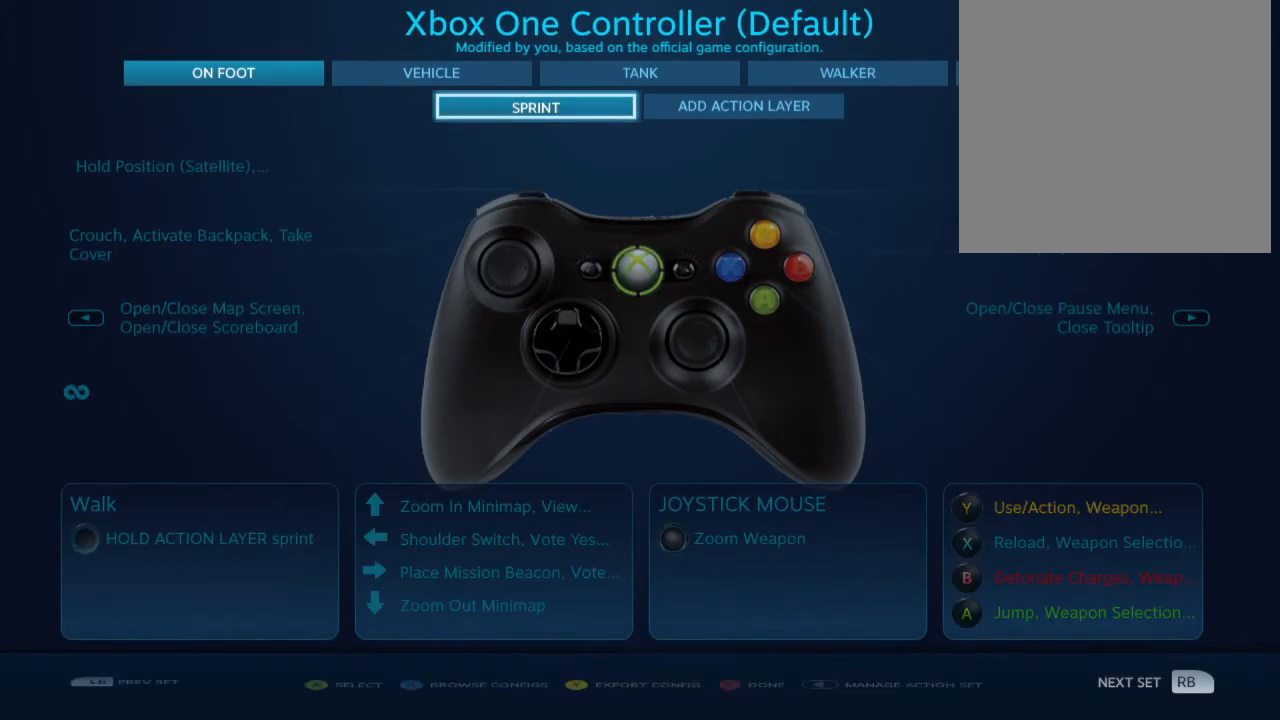
{"buttons": [], "left_stick": "center", "right_stick": "center", "events": [[200, "DPAD_DOWN", "down"], [300, "DPAD_DOWN", "up"], [400, "DPAD_DOWN", "down"], [500, "DPAD_DOWN", "up"]]}
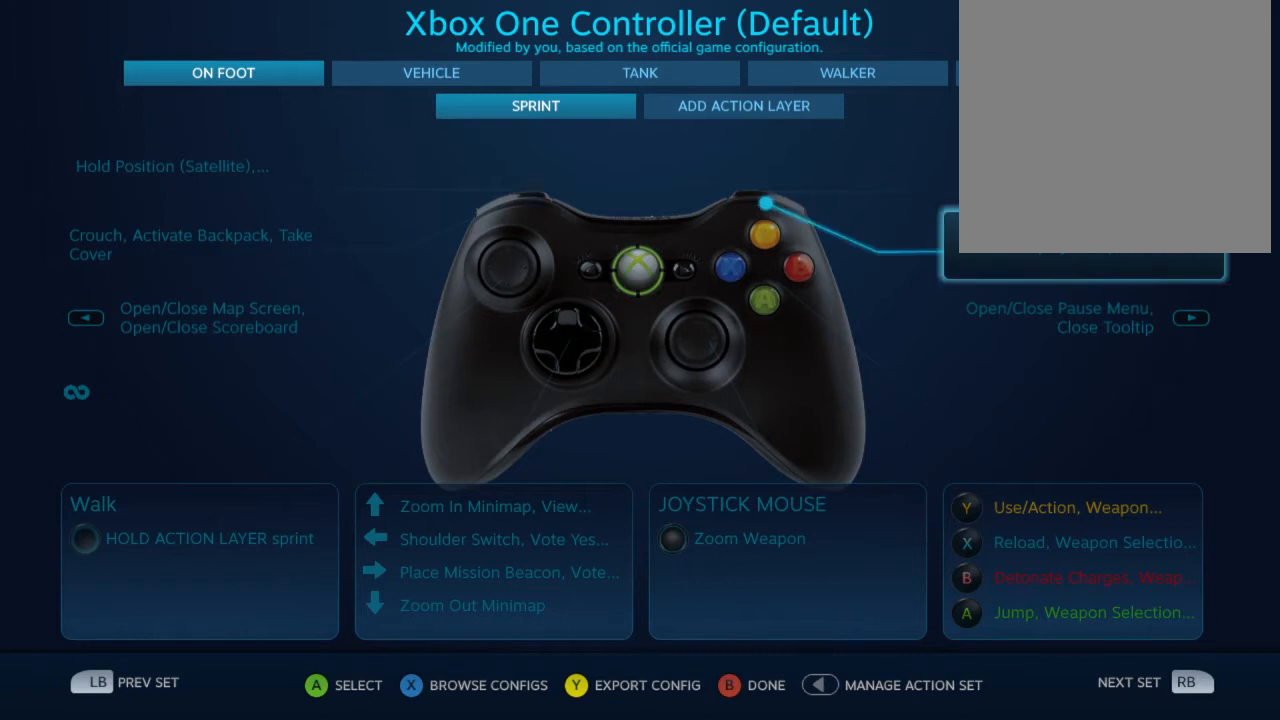
{"buttons": [], "left_stick": "center", "right_stick": "center", "events": [[67, "DPAD_DOWN", "down"], [200, "DPAD_DOWN", "up"], [267, "DPAD_DOWN", "down"], [367, "DPAD_DOWN", "up"]]}
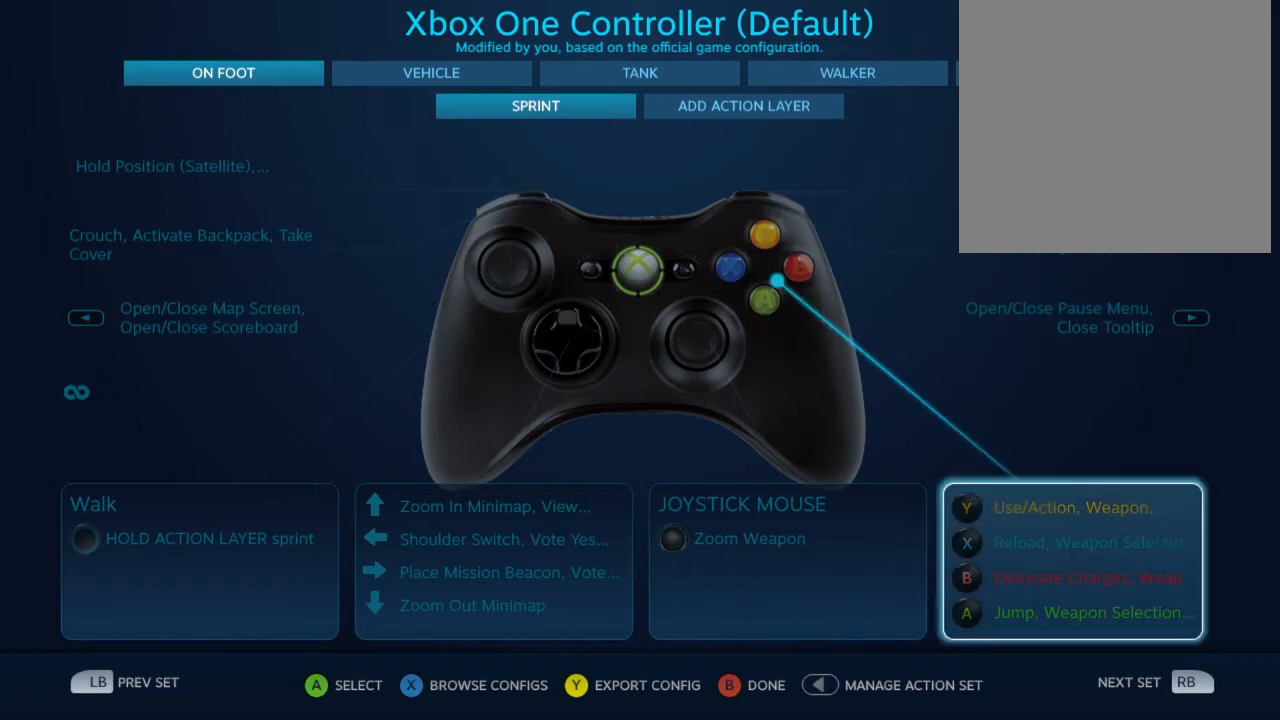
{"buttons": ["DPAD_LEFT"], "left_stick": "center", "right_stick": "center", "events": [[33, "DPAD_LEFT", "down"], [67, "DPAD_LEFT", "up"], [300, "DPAD_LEFT", "down"], [367, "DPAD_LEFT", "up"], [433, "DPAD_LEFT", "down"]]}
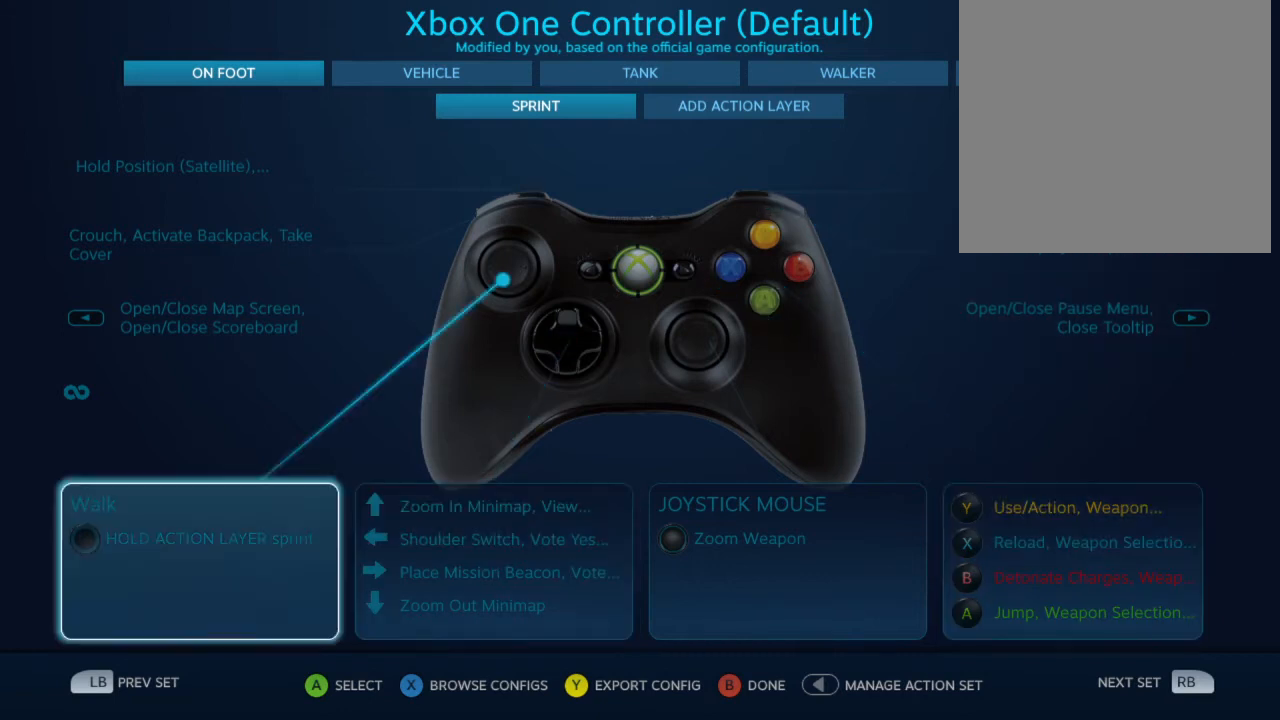
{"buttons": [], "left_stick": "center", "right_stick": "center", "events": [[33, "DPAD_LEFT", "up"], [67, "A", "down"], [167, "A", "up"]]}
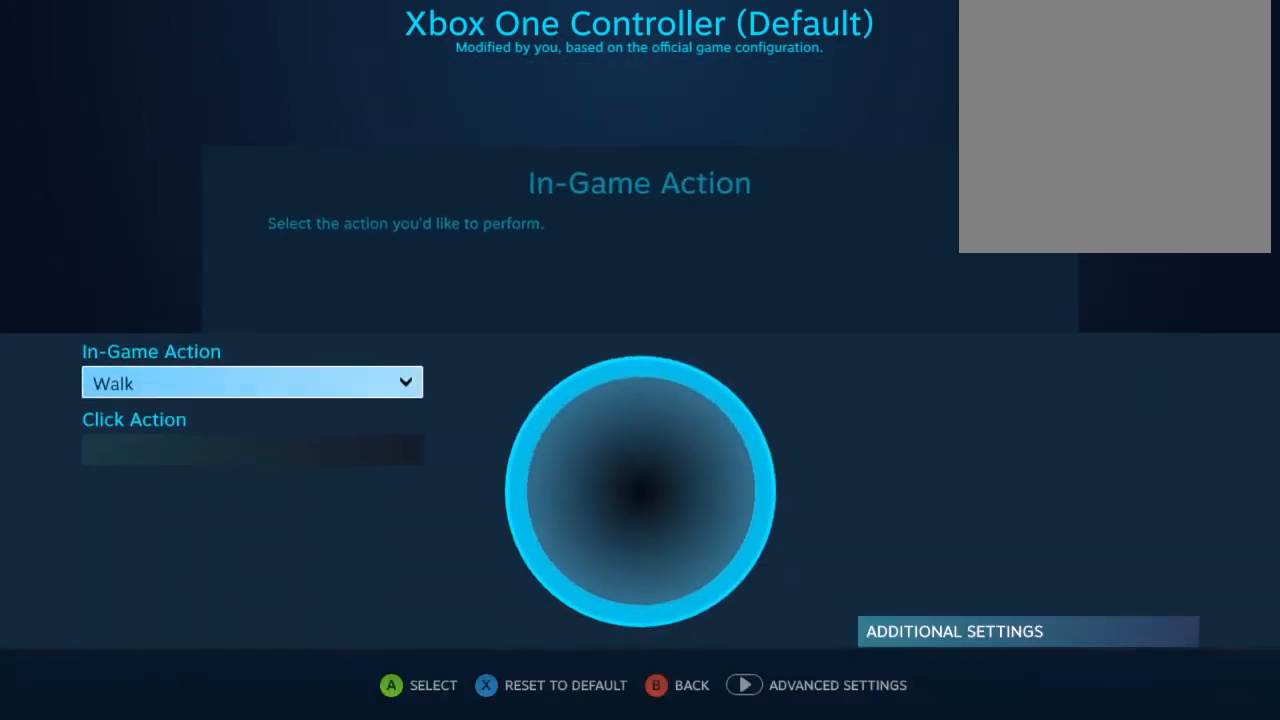
{"buttons": [], "left_stick": "center", "right_stick": "center", "events": []}
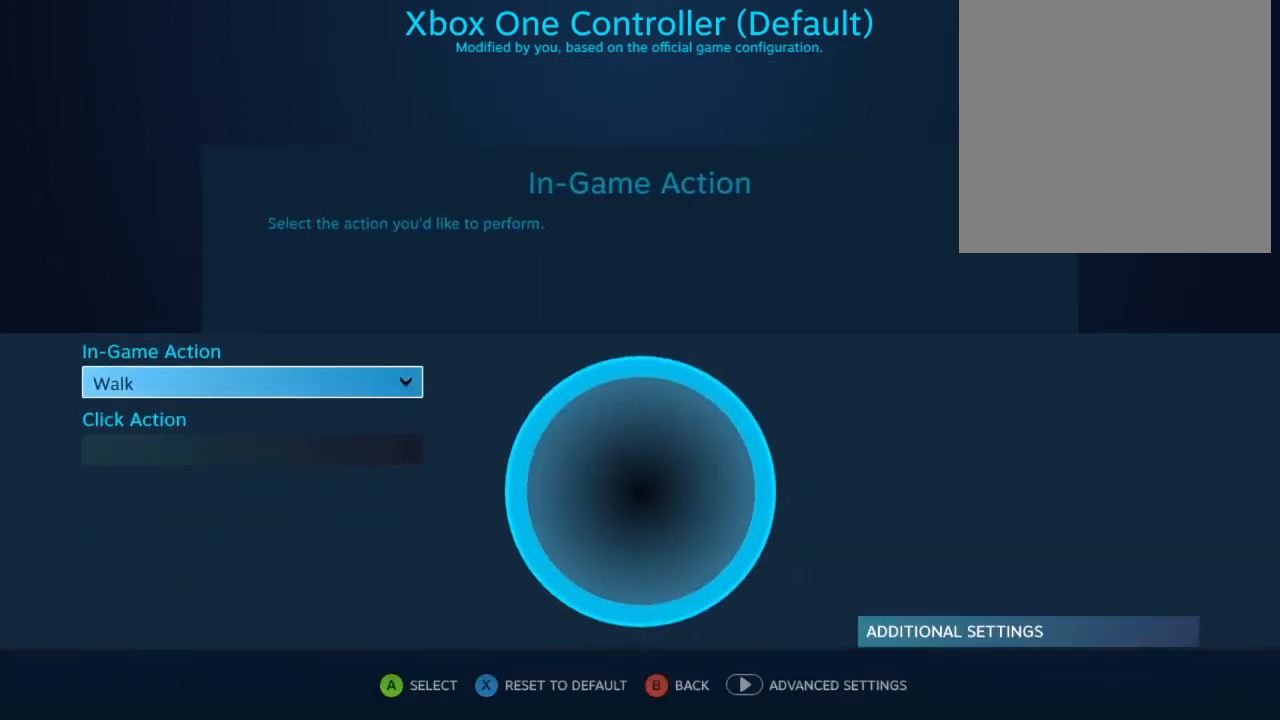
{"buttons": ["A"], "left_stick": "center", "right_stick": "center", "events": [[67, "DPAD_DOWN", "down"], [200, "DPAD_DOWN", "up"], [467, "A", "down"]]}
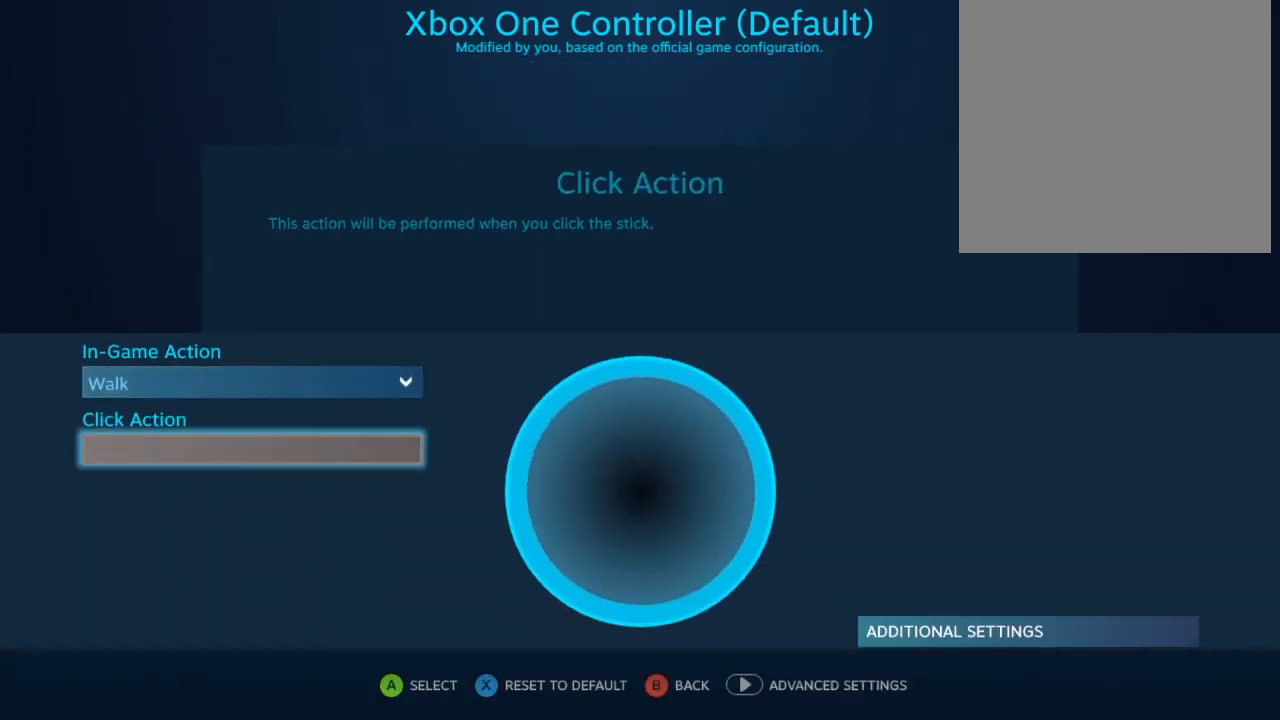
{"buttons": [], "left_stick": "center", "right_stick": "center", "events": [[33, "A", "up"]]}
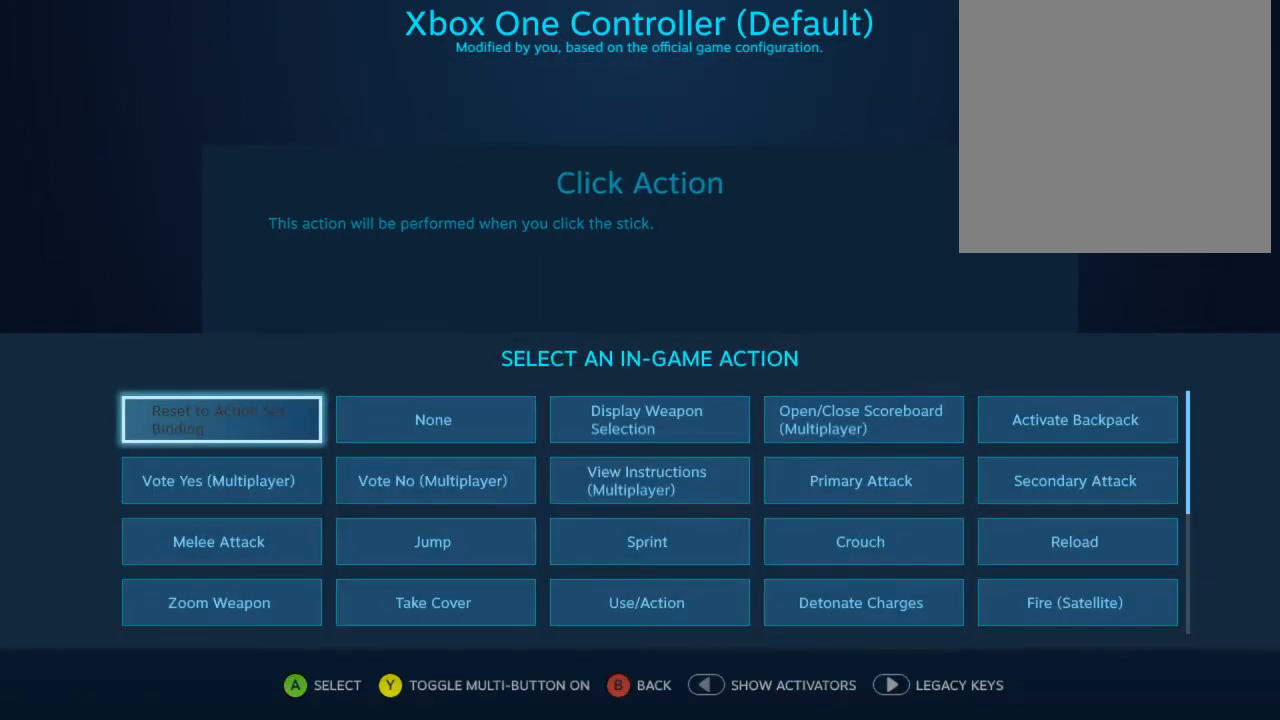
{"buttons": [], "left_stick": "center", "right_stick": "center", "events": [[367, "DPAD_RIGHT", "down"], [433, "DPAD_RIGHT", "up"]]}
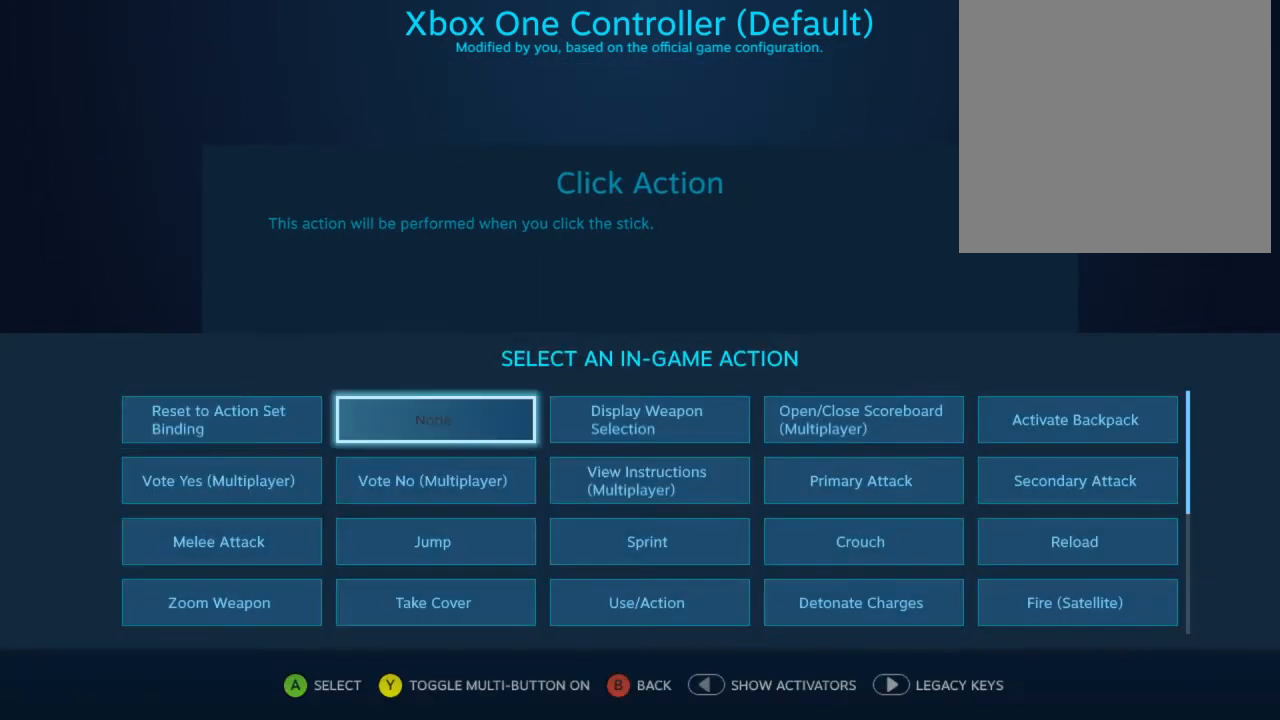
{"buttons": [], "left_stick": "center", "right_stick": "center", "events": []}
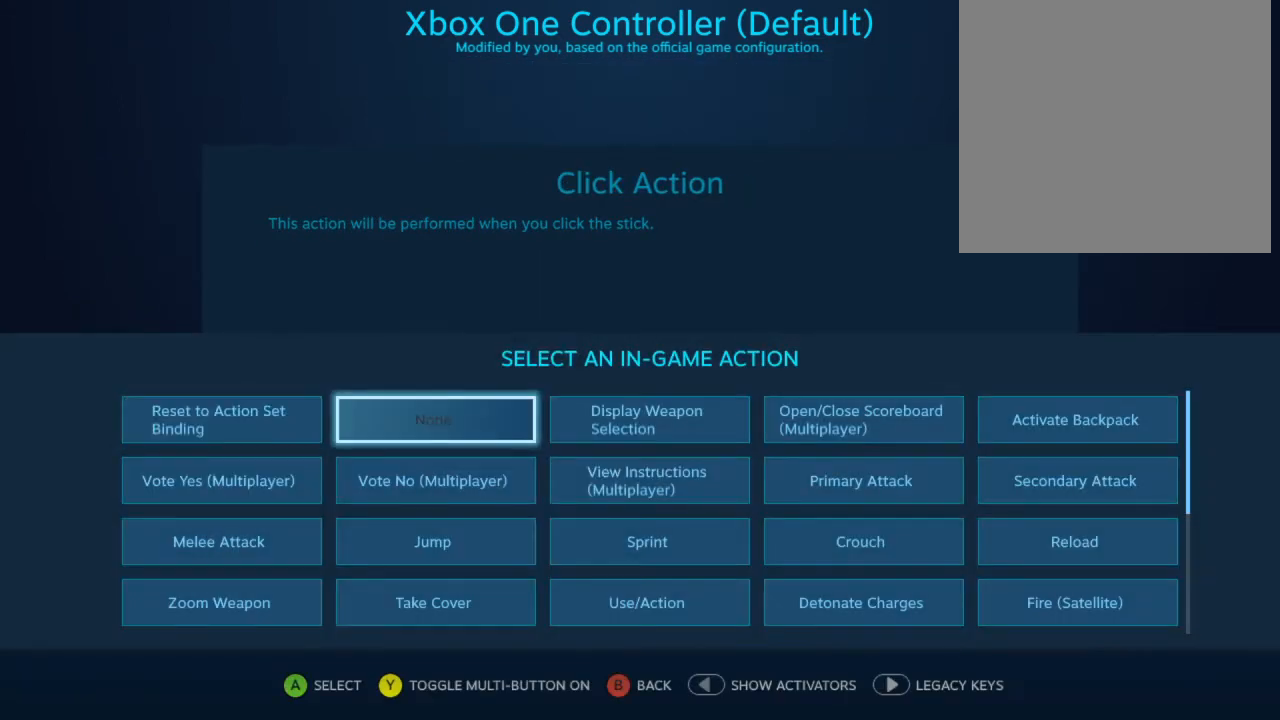
{"buttons": [], "left_stick": "center", "right_stick": "center", "events": [[33, "DPAD_RIGHT", "down"], [167, "DPAD_RIGHT", "up"], [400, "DPAD_DOWN", "down"], [433, "DPAD_DOWN", "up"]]}
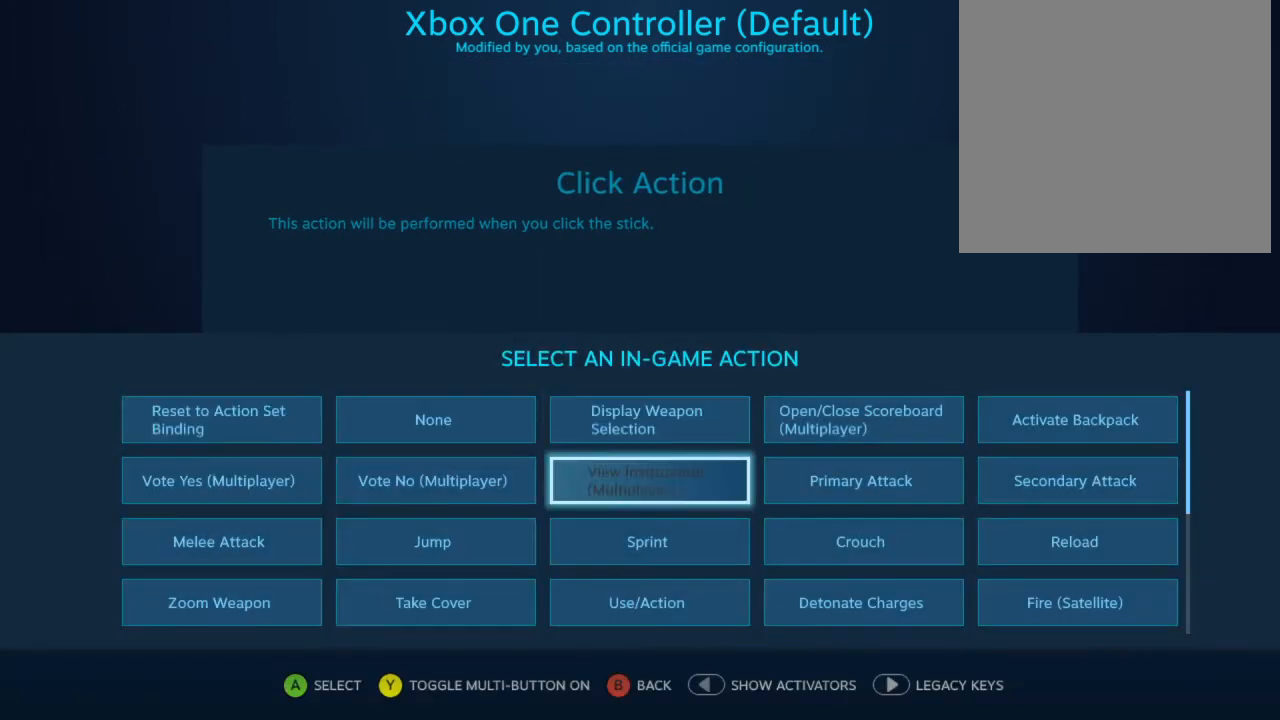
{"buttons": [], "left_stick": "center", "right_stick": "center", "events": [[100, "DPAD_DOWN", "down"], [200, "DPAD_DOWN", "up"]]}
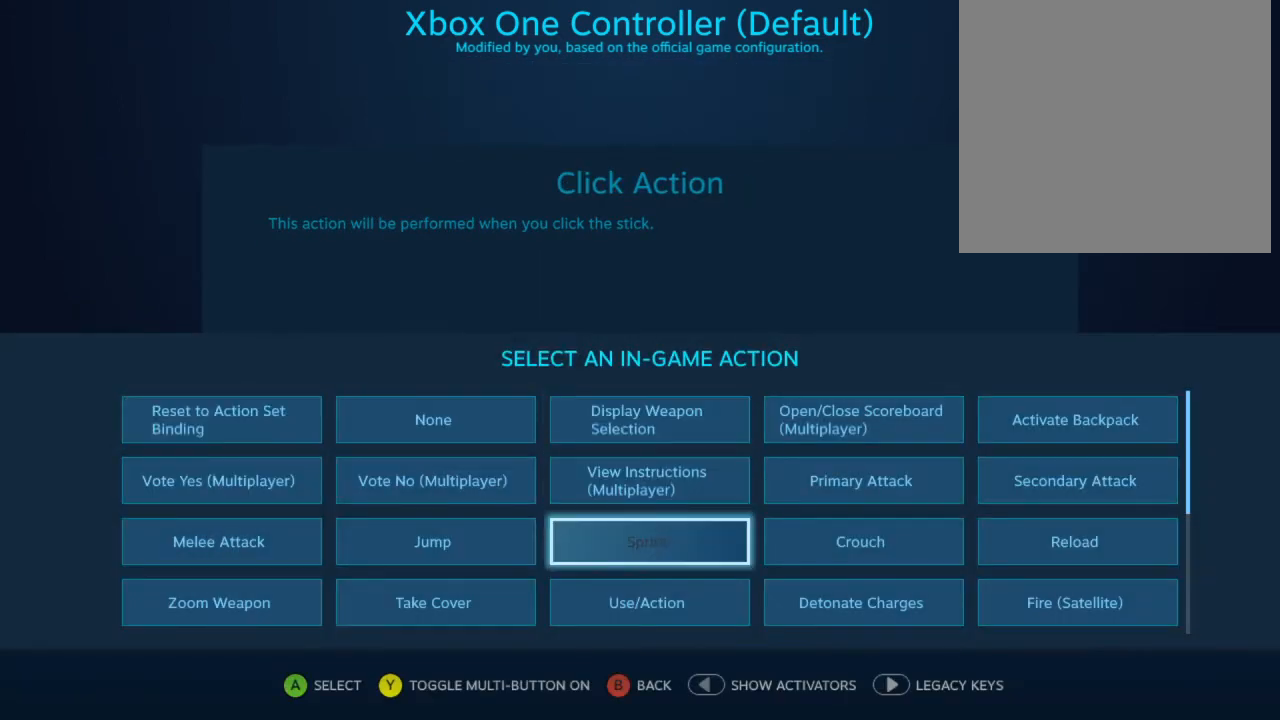
{"buttons": [], "left_stick": "center", "right_stick": "center", "events": [[167, "A", "down"], [267, "A", "up"]]}
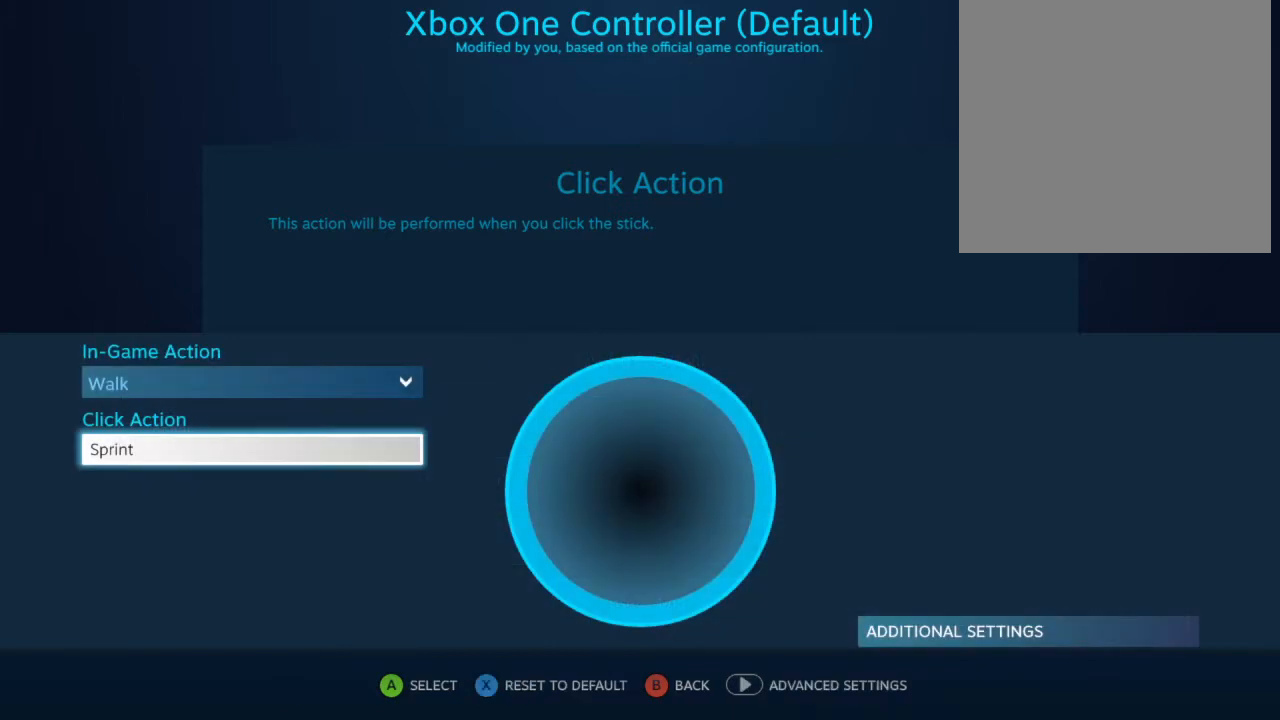
{"buttons": [], "left_stick": "center", "right_stick": "center", "events": []}